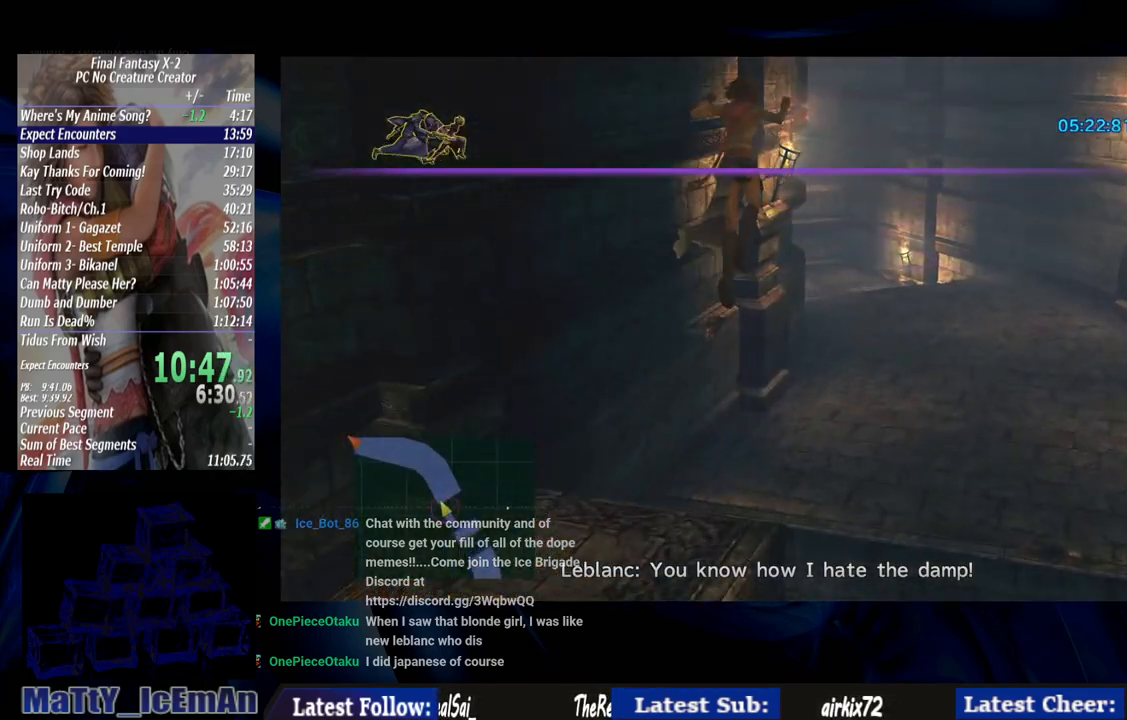
Gameplay with a controller (PlayStation layout); each line is a JSON object with the inputs held at the frame after it. "events" lists button and stick changes between this image and that frame as [ms after this image, input, new state], when the widget could be followed in between. Not read: L2 L3 R3.
{"buttons": ["CIRCLE"], "left_stick": "up", "right_stick": "center", "events": []}
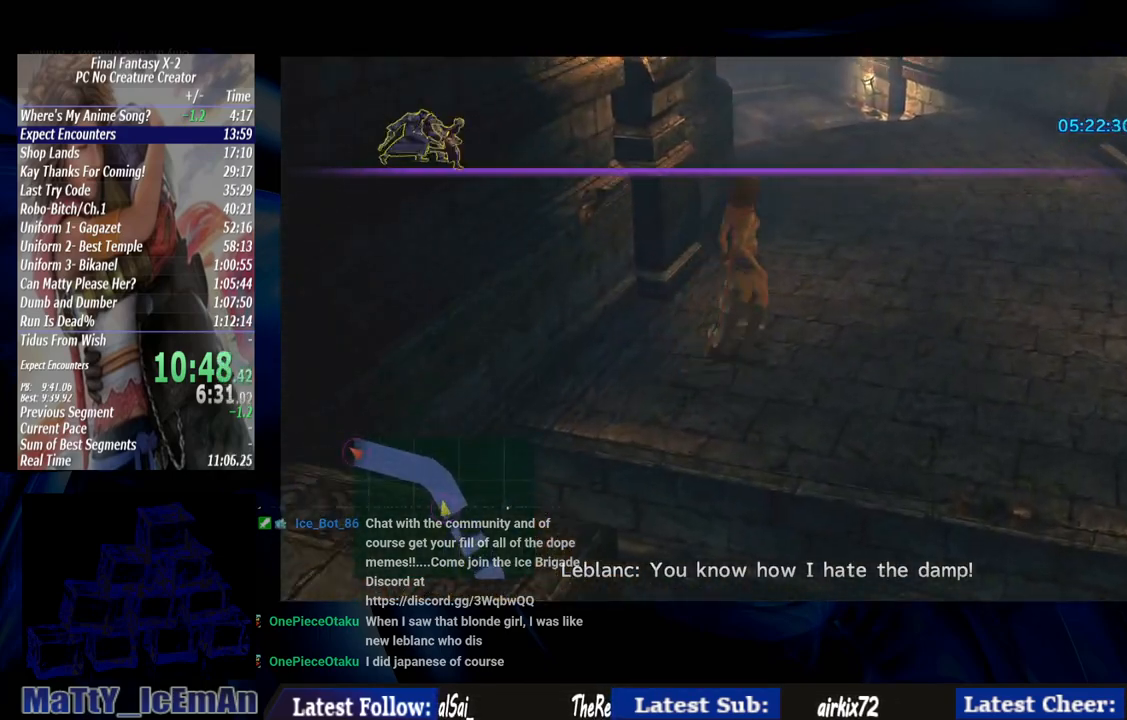
{"buttons": ["CIRCLE"], "left_stick": "up", "right_stick": "center", "events": []}
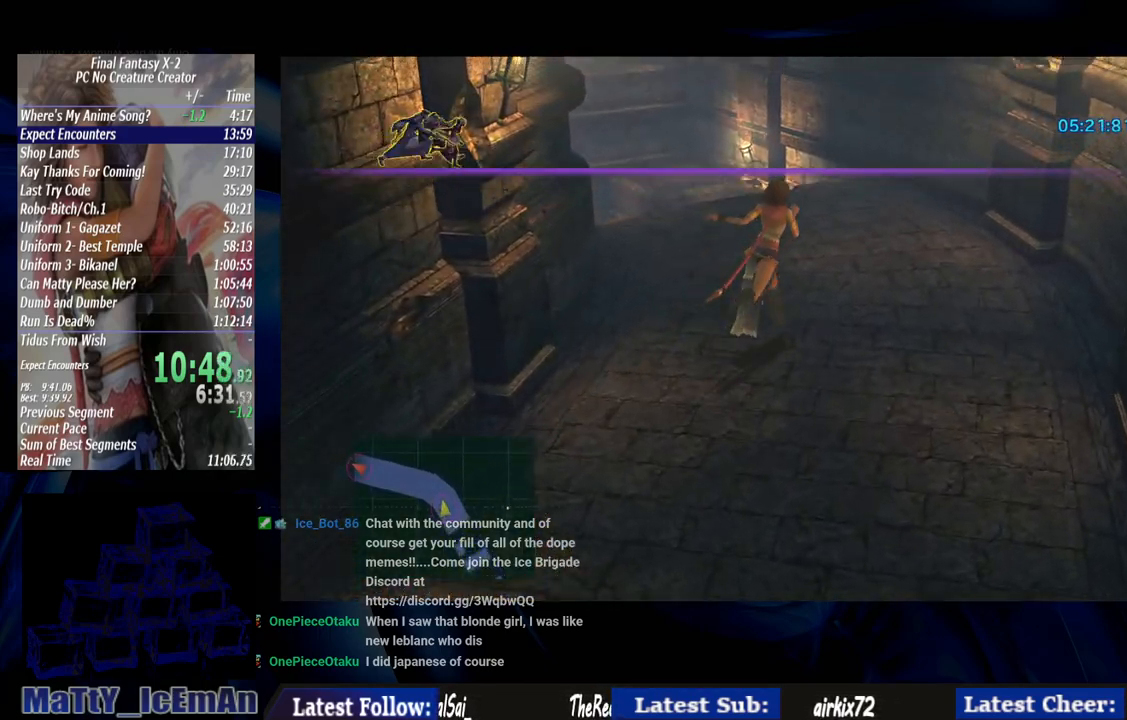
{"buttons": ["CIRCLE"], "left_stick": "up", "right_stick": "center", "events": []}
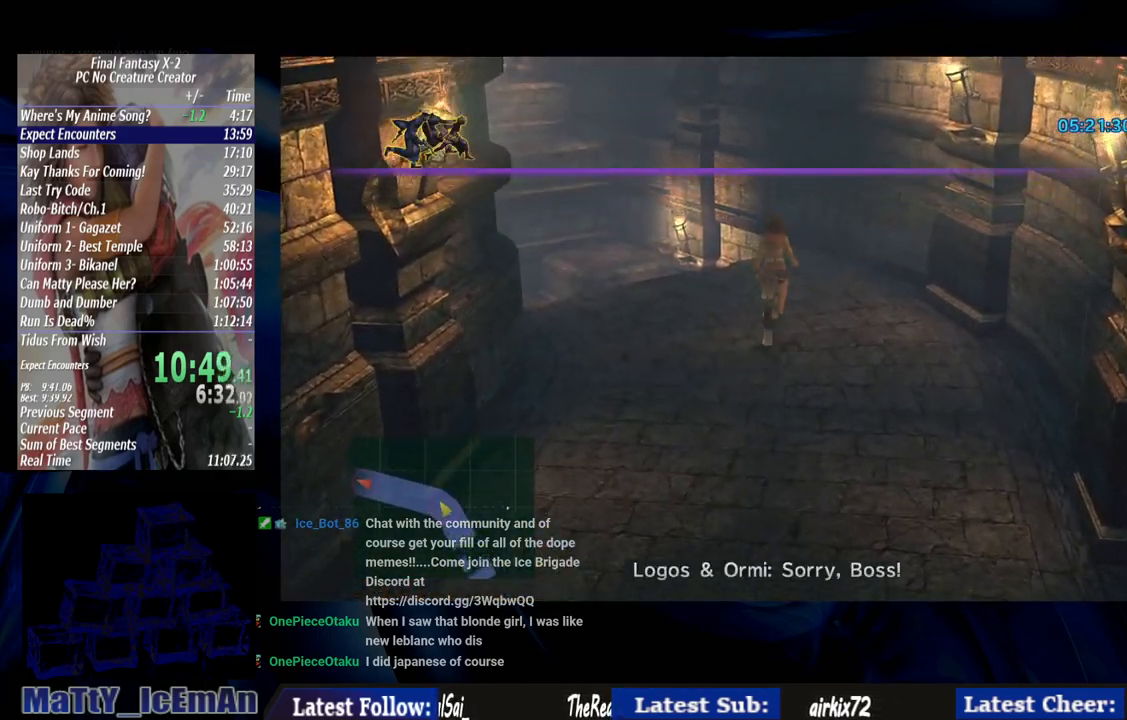
{"buttons": ["CIRCLE"], "left_stick": "up", "right_stick": "center", "events": []}
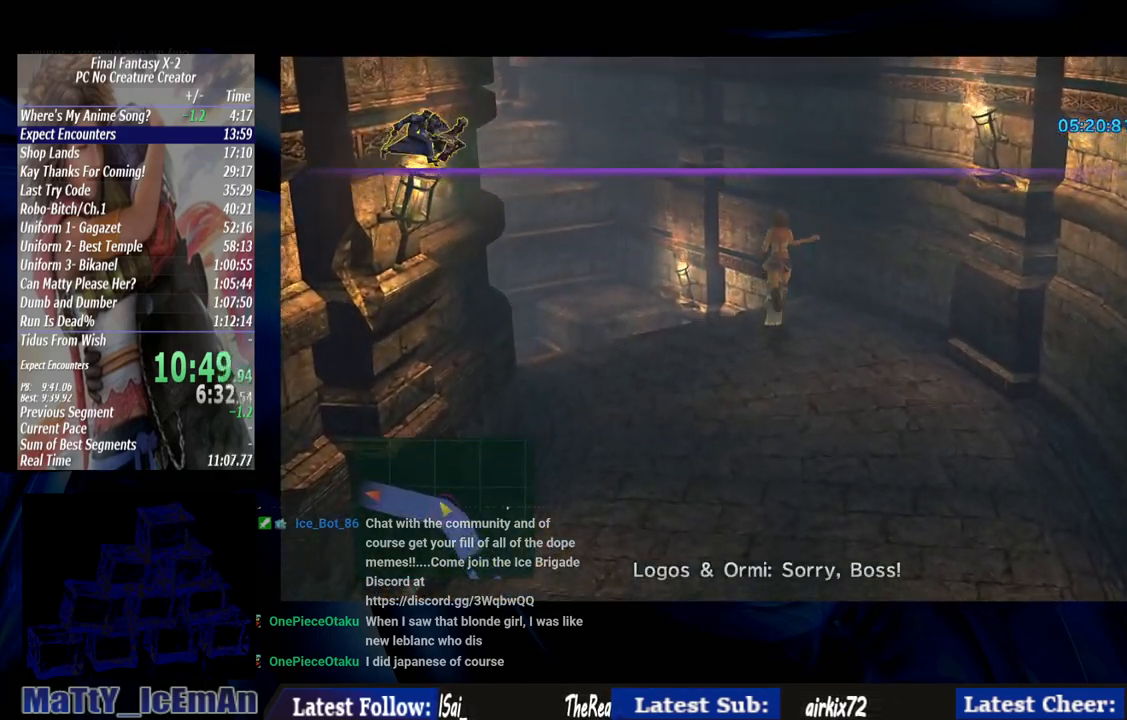
{"buttons": ["CIRCLE"], "left_stick": "up-left", "right_stick": "center", "events": [[233, "left_stick", "up-left"]]}
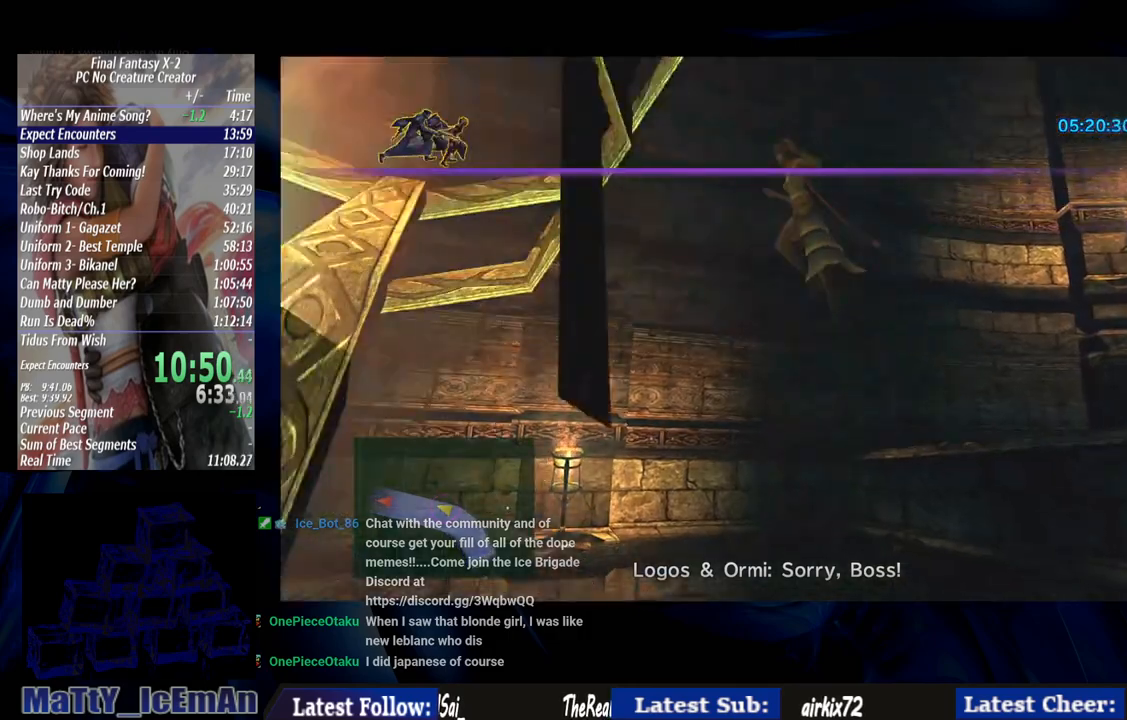
{"buttons": ["CIRCLE"], "left_stick": "up-left", "right_stick": "center", "events": []}
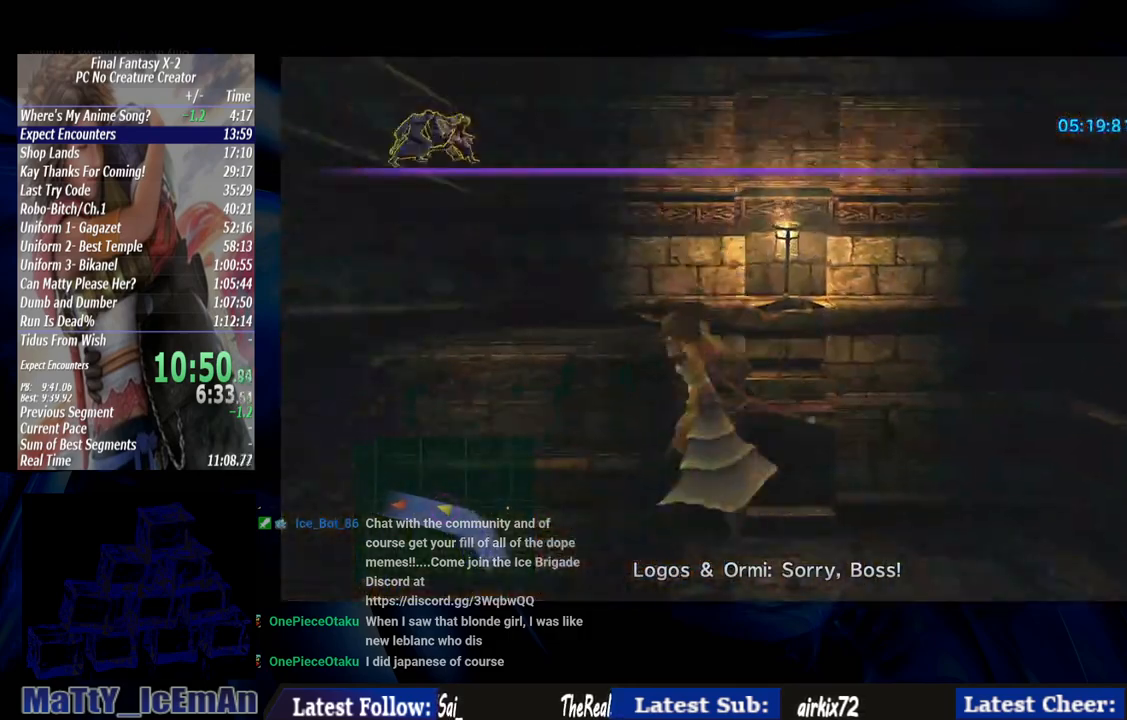
{"buttons": ["CIRCLE"], "left_stick": "up-left", "right_stick": "center", "events": []}
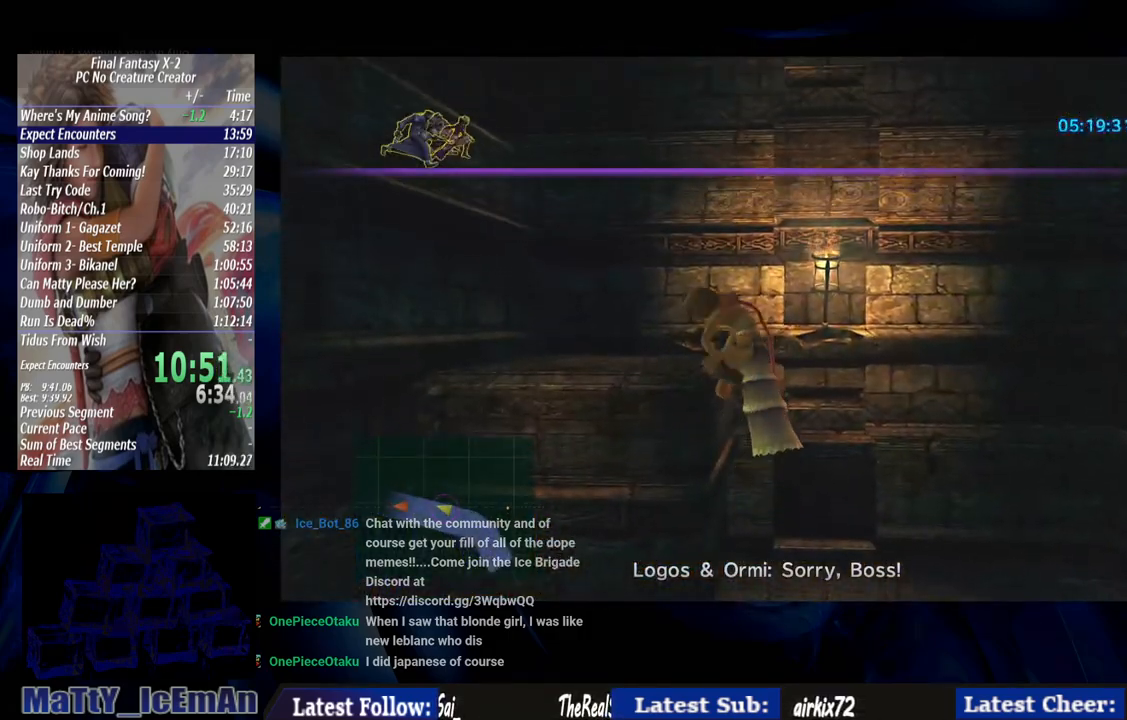
{"buttons": ["CIRCLE"], "left_stick": "up-left", "right_stick": "center", "events": []}
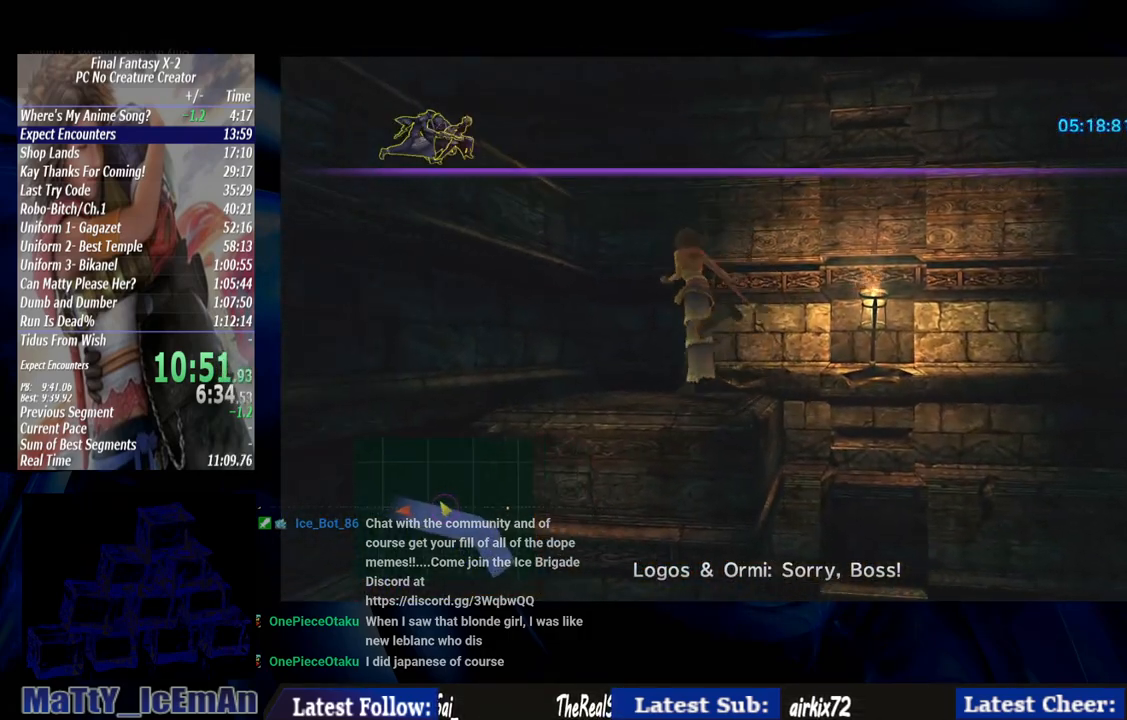
{"buttons": ["CIRCLE"], "left_stick": "up-left", "right_stick": "center", "events": []}
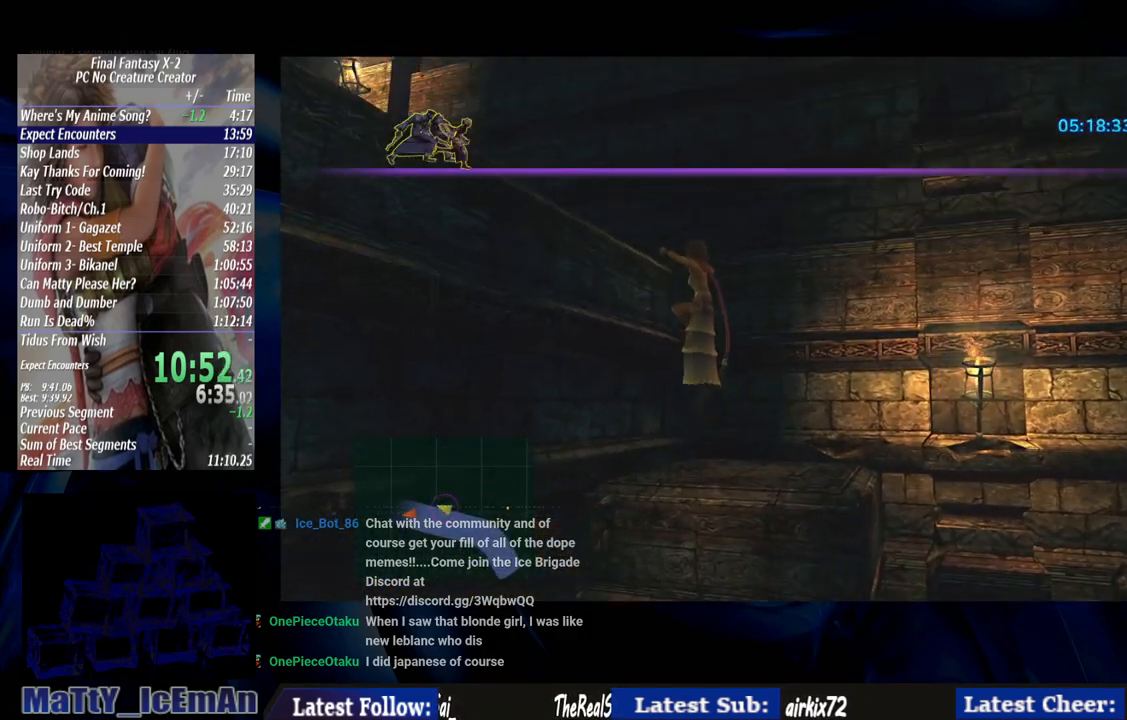
{"buttons": ["CIRCLE"], "left_stick": "up-left", "right_stick": "center", "events": []}
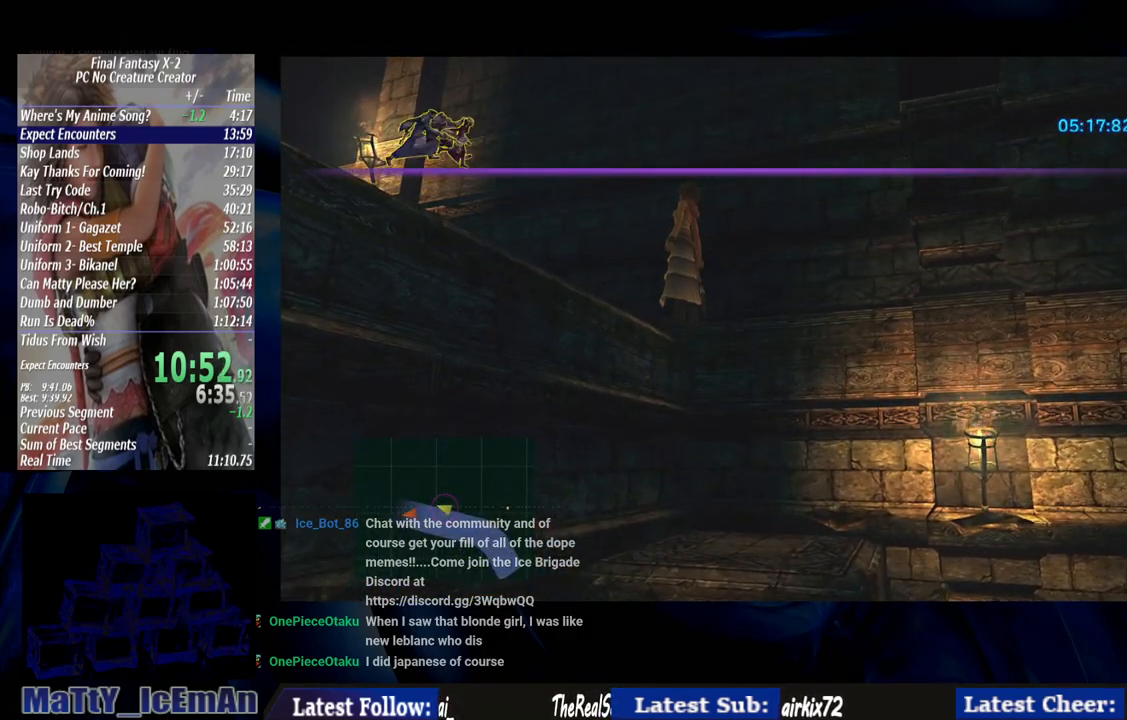
{"buttons": ["CIRCLE"], "left_stick": "up-left", "right_stick": "center", "events": []}
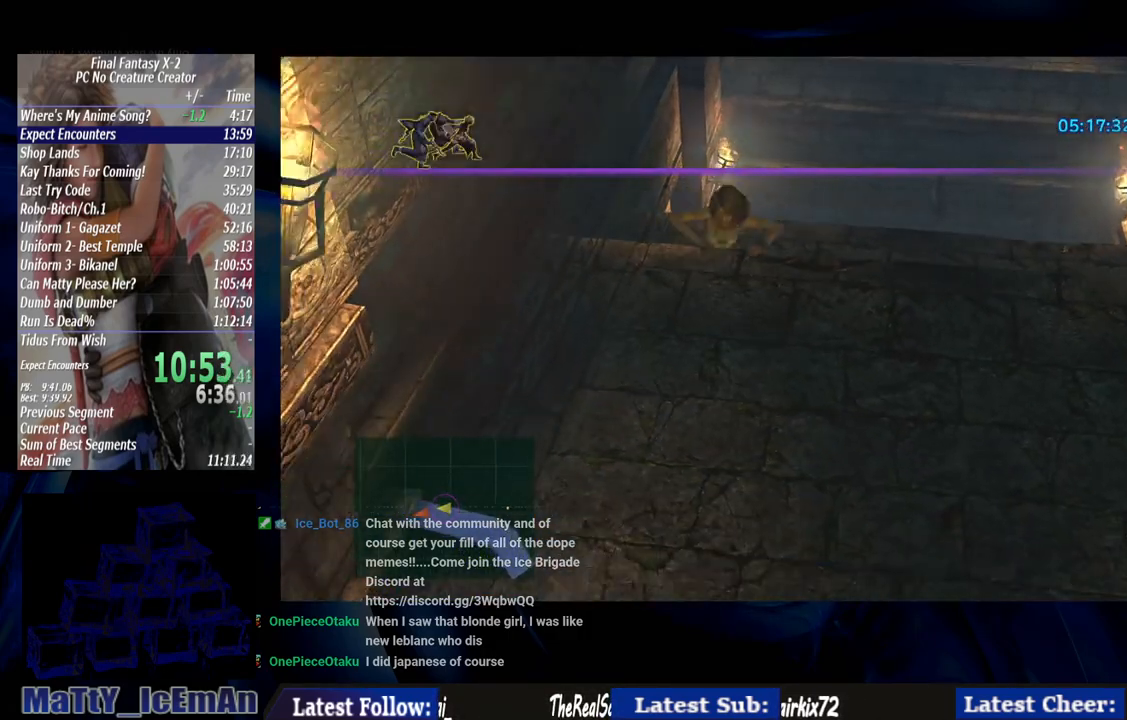
{"buttons": ["CIRCLE"], "left_stick": "down-left", "right_stick": "center", "events": [[133, "left_stick", "down-left"]]}
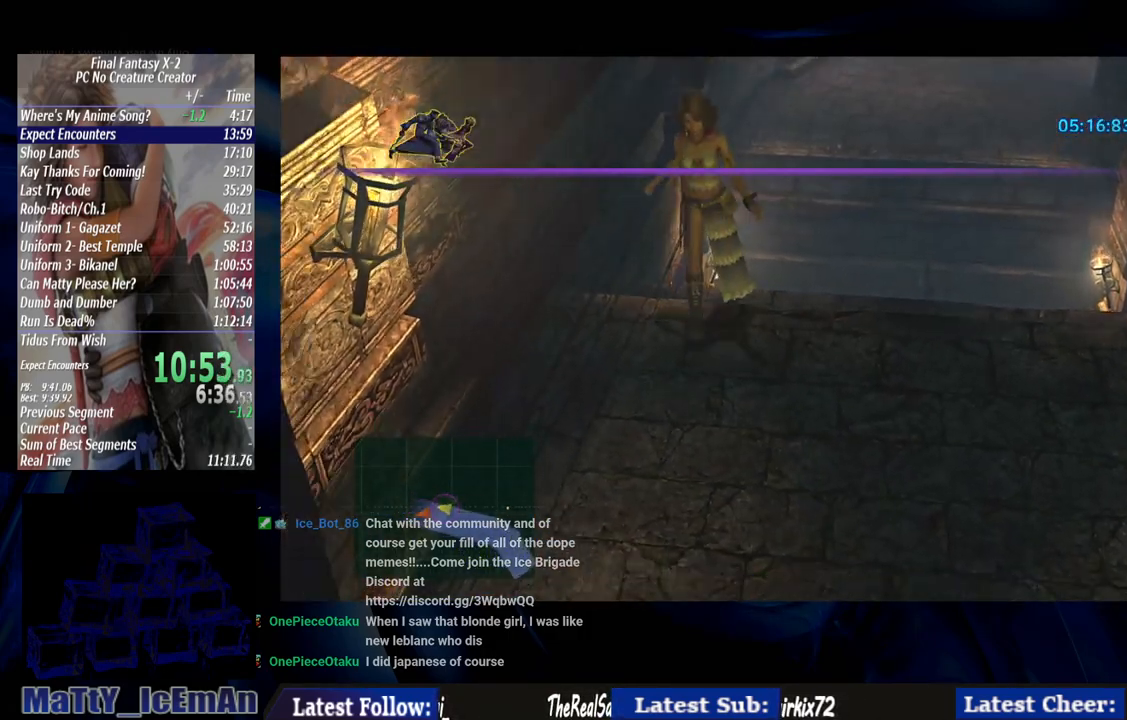
{"buttons": ["CIRCLE"], "left_stick": "down", "right_stick": "center", "events": [[417, "left_stick", "down"]]}
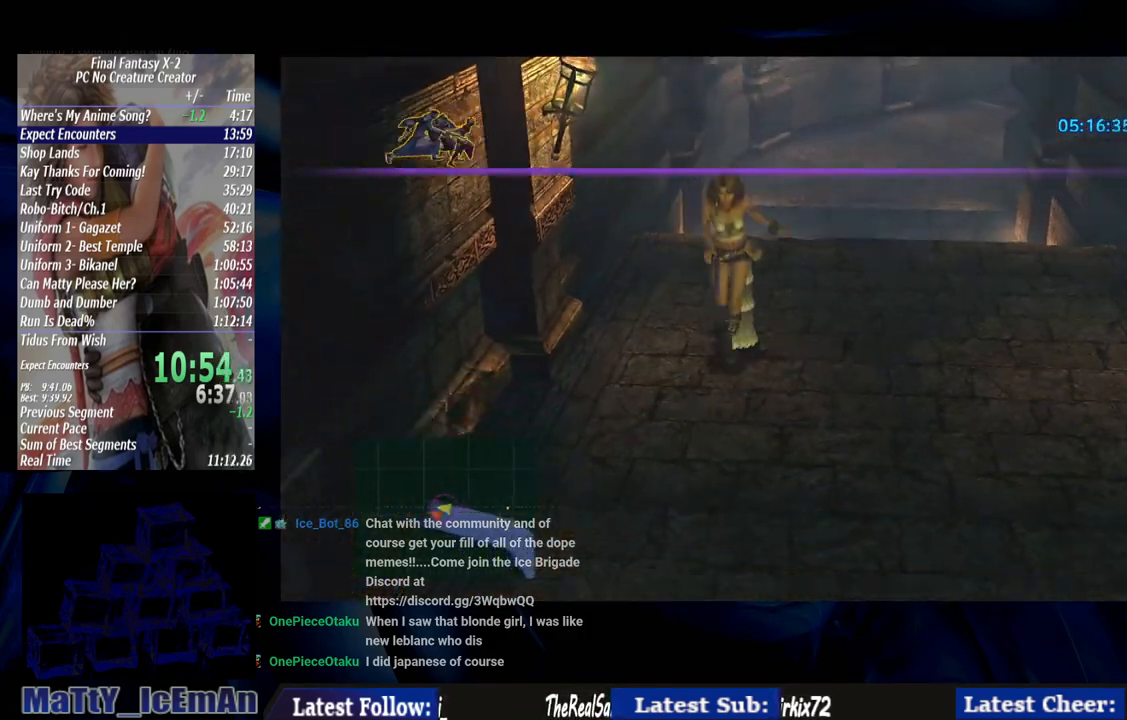
{"buttons": ["CIRCLE"], "left_stick": "down", "right_stick": "center", "events": []}
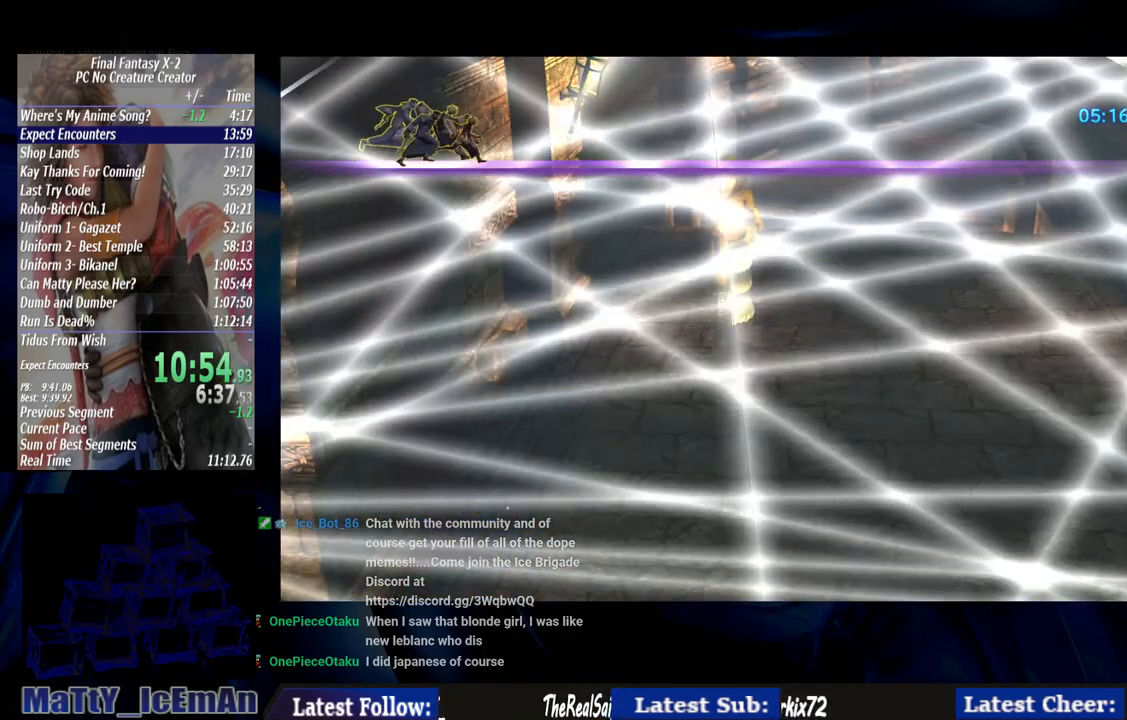
{"buttons": [], "left_stick": "center", "right_stick": "center", "events": [[267, "left_stick", "center"], [333, "CIRCLE", "up"]]}
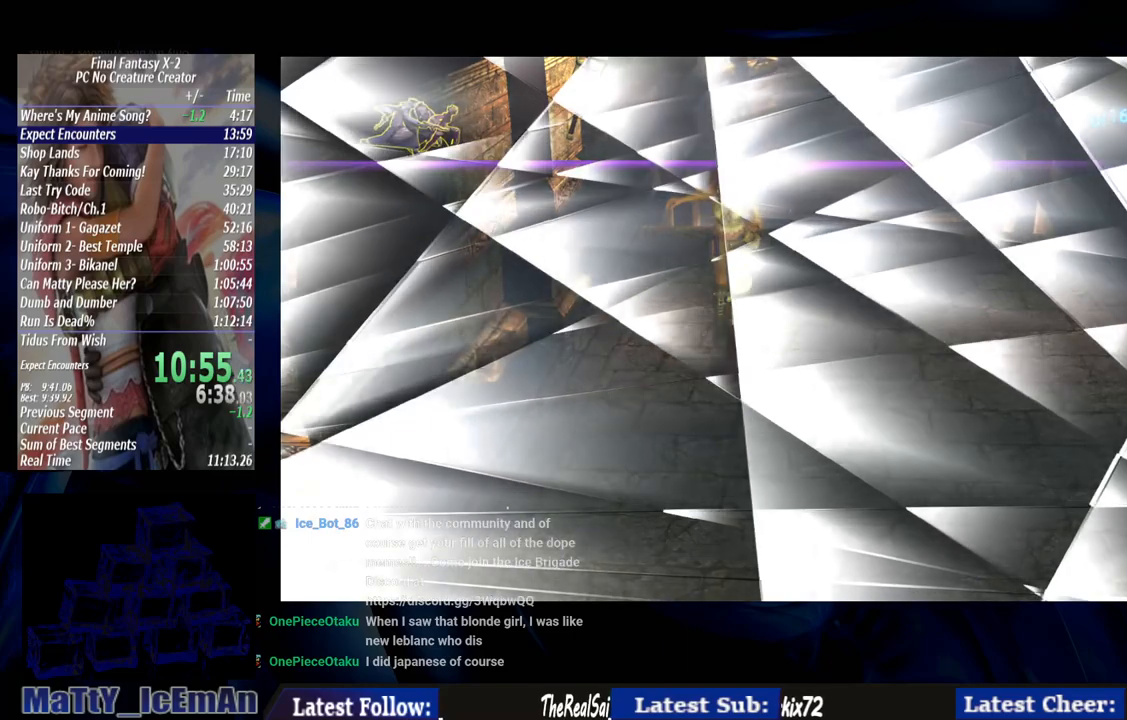
{"buttons": [], "left_stick": "center", "right_stick": "center", "events": []}
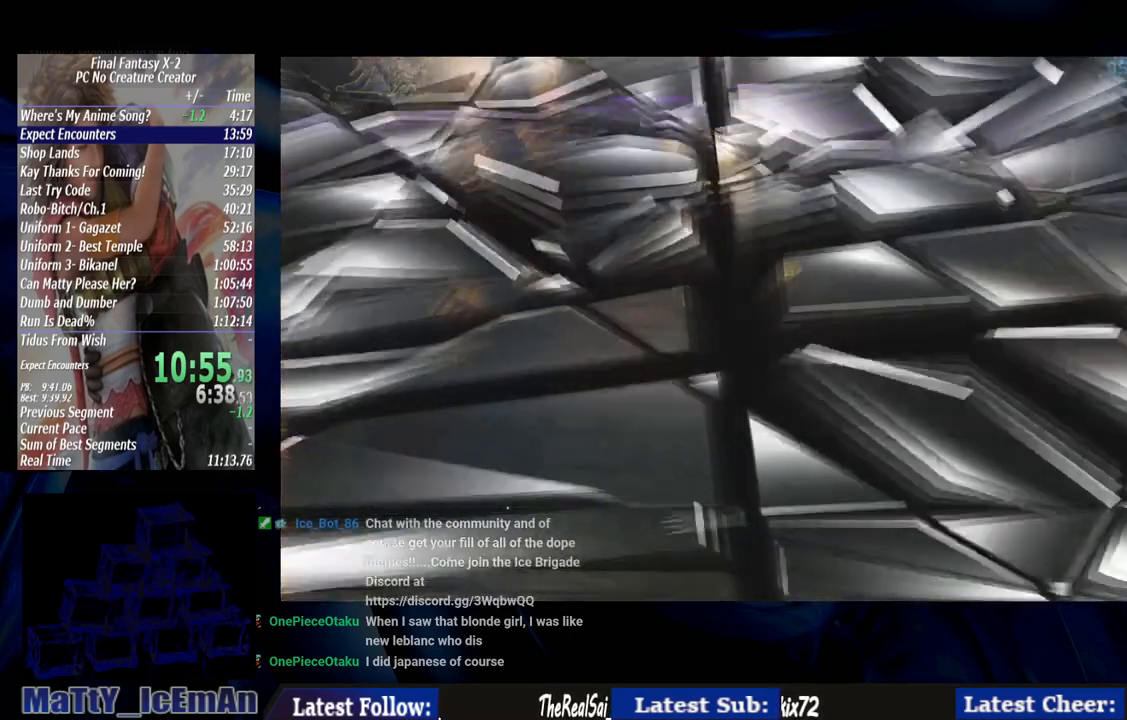
{"buttons": [], "left_stick": "center", "right_stick": "center", "events": []}
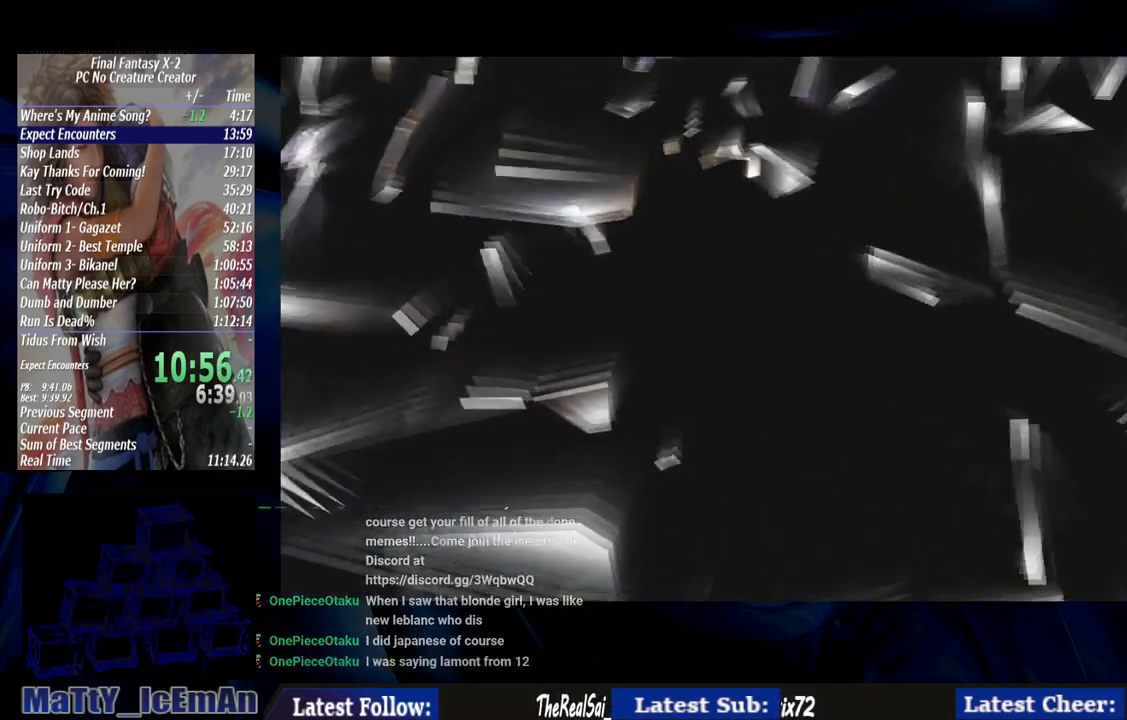
{"buttons": [], "left_stick": "center", "right_stick": "center", "events": []}
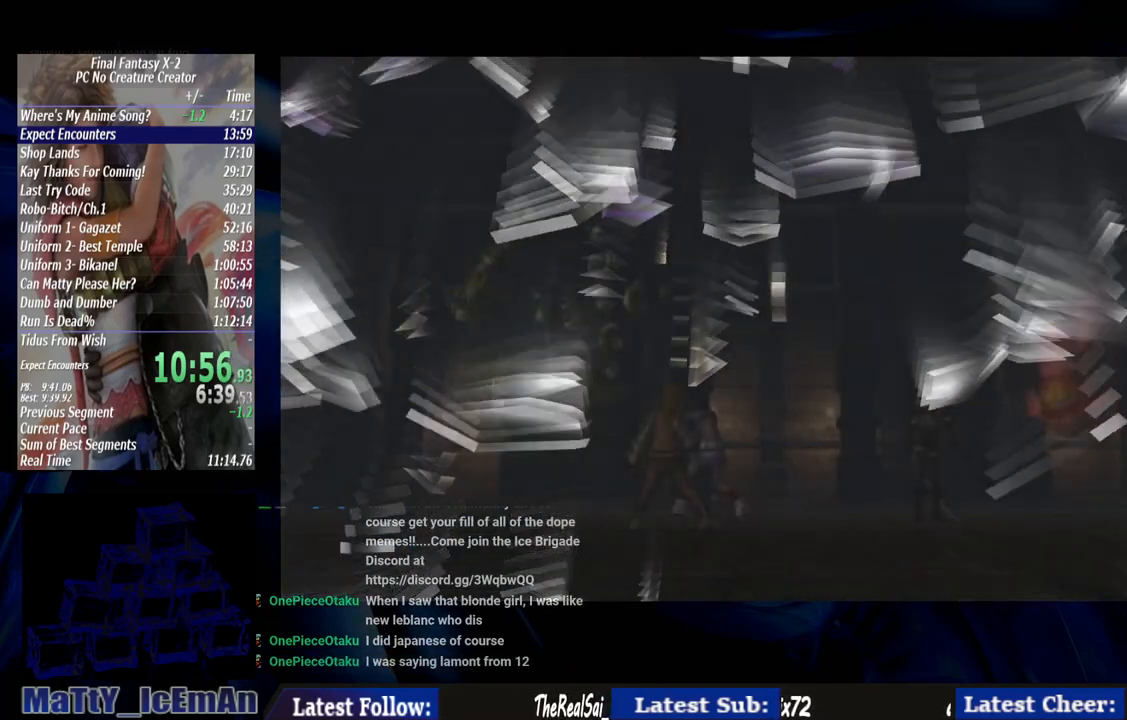
{"buttons": [], "left_stick": "center", "right_stick": "center", "events": []}
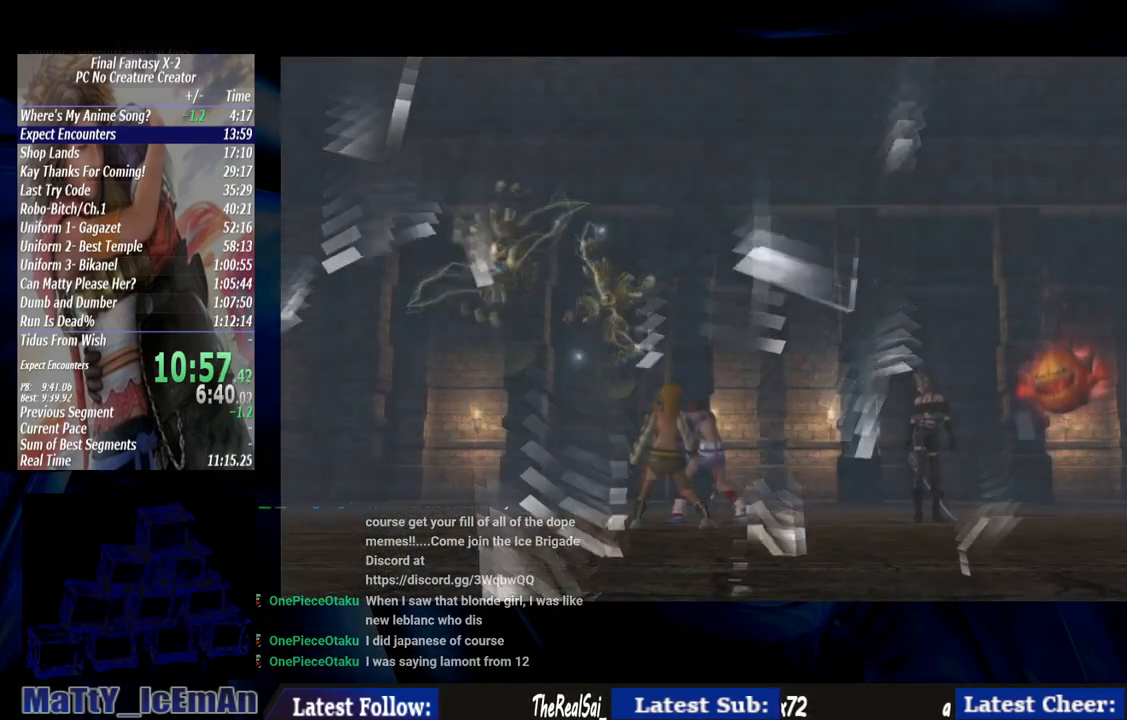
{"buttons": [], "left_stick": "center", "right_stick": "center", "events": []}
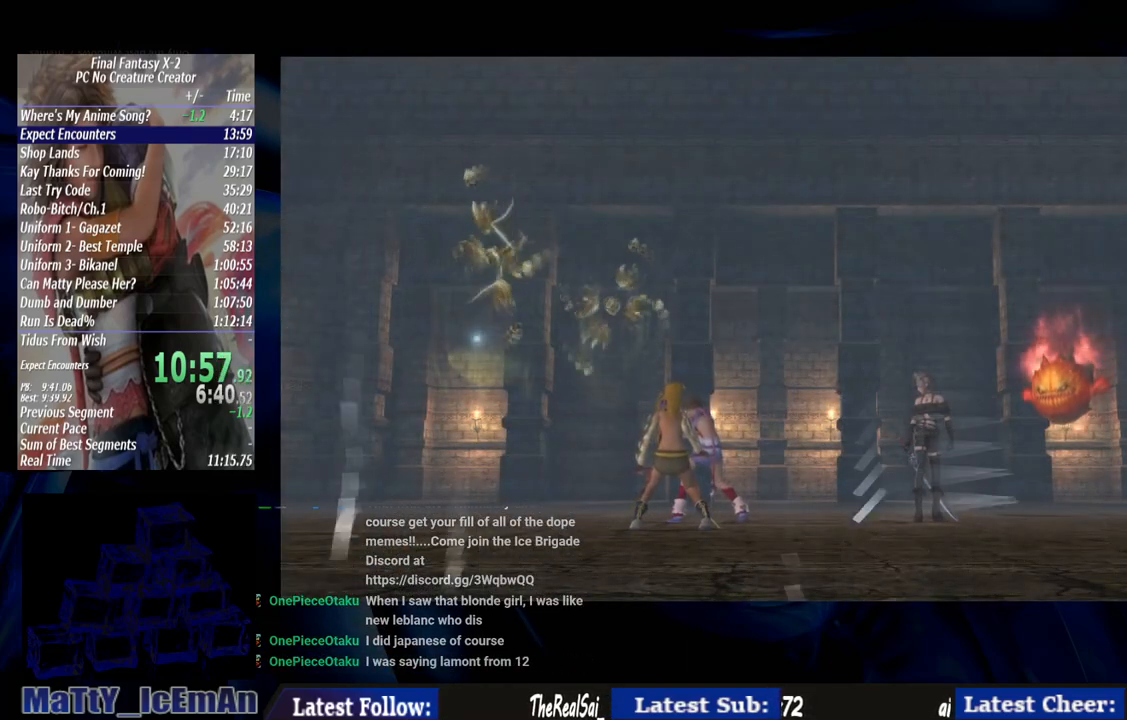
{"buttons": [], "left_stick": "center", "right_stick": "center", "events": []}
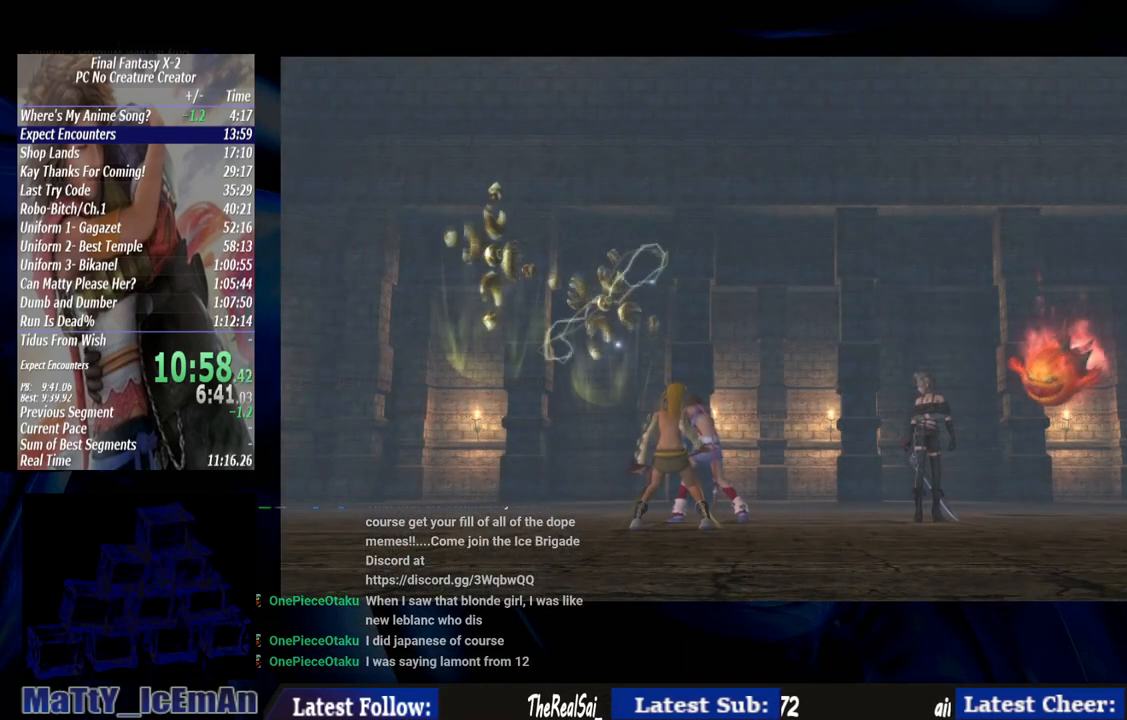
{"buttons": [], "left_stick": "center", "right_stick": "center", "events": []}
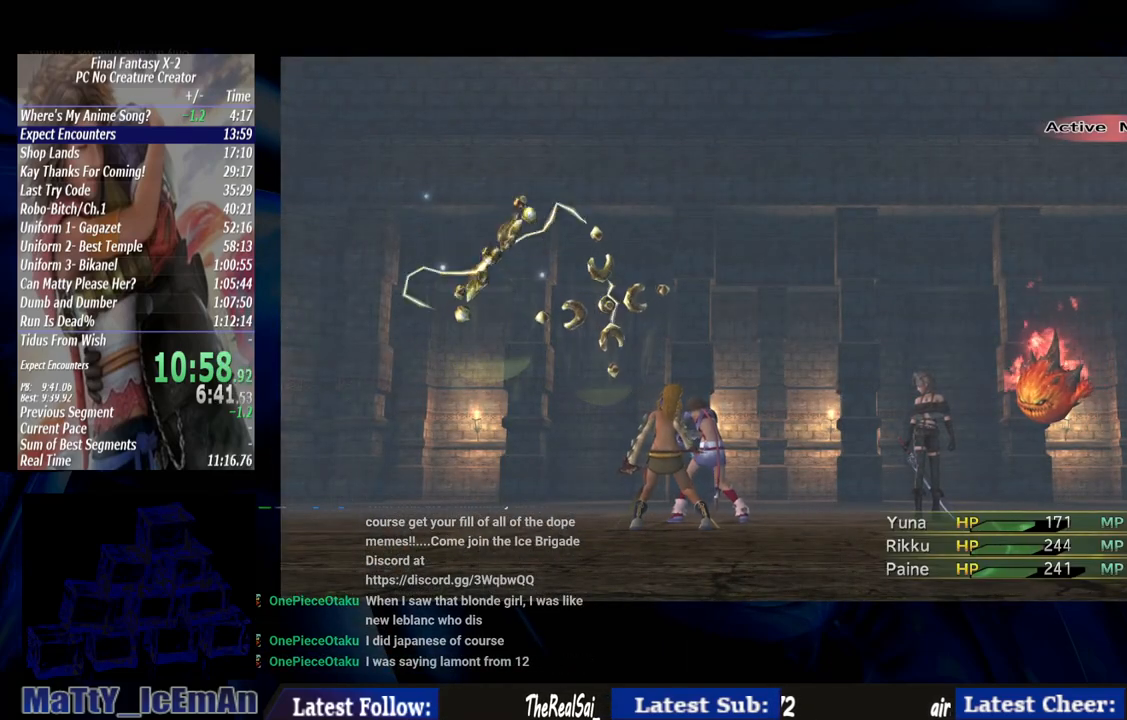
{"buttons": [], "left_stick": "center", "right_stick": "center", "events": []}
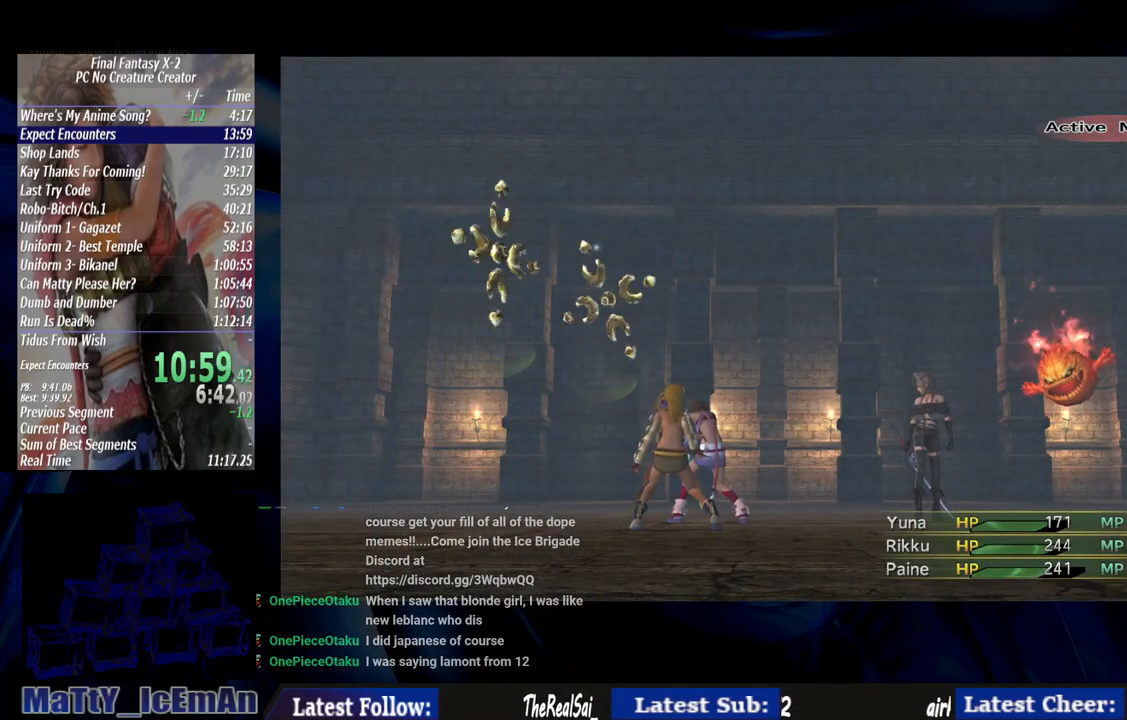
{"buttons": [], "left_stick": "center", "right_stick": "center", "events": []}
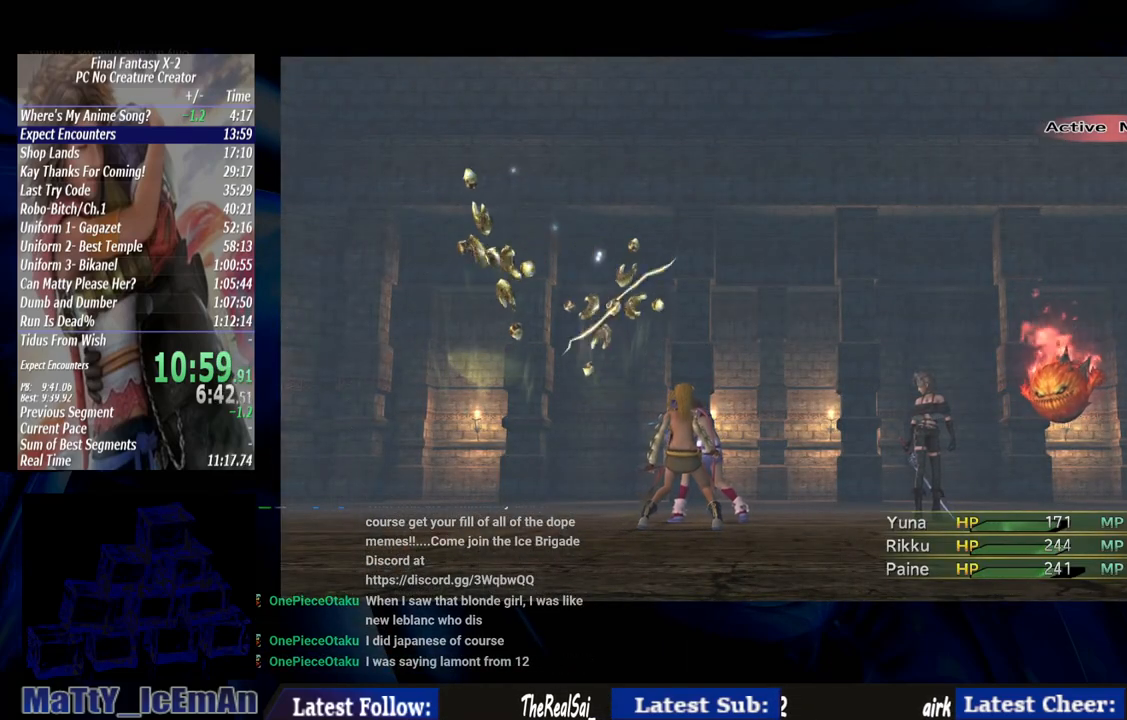
{"buttons": ["DPAD_RIGHT"], "left_stick": "center", "right_stick": "center", "events": [[483, "DPAD_RIGHT", "down"]]}
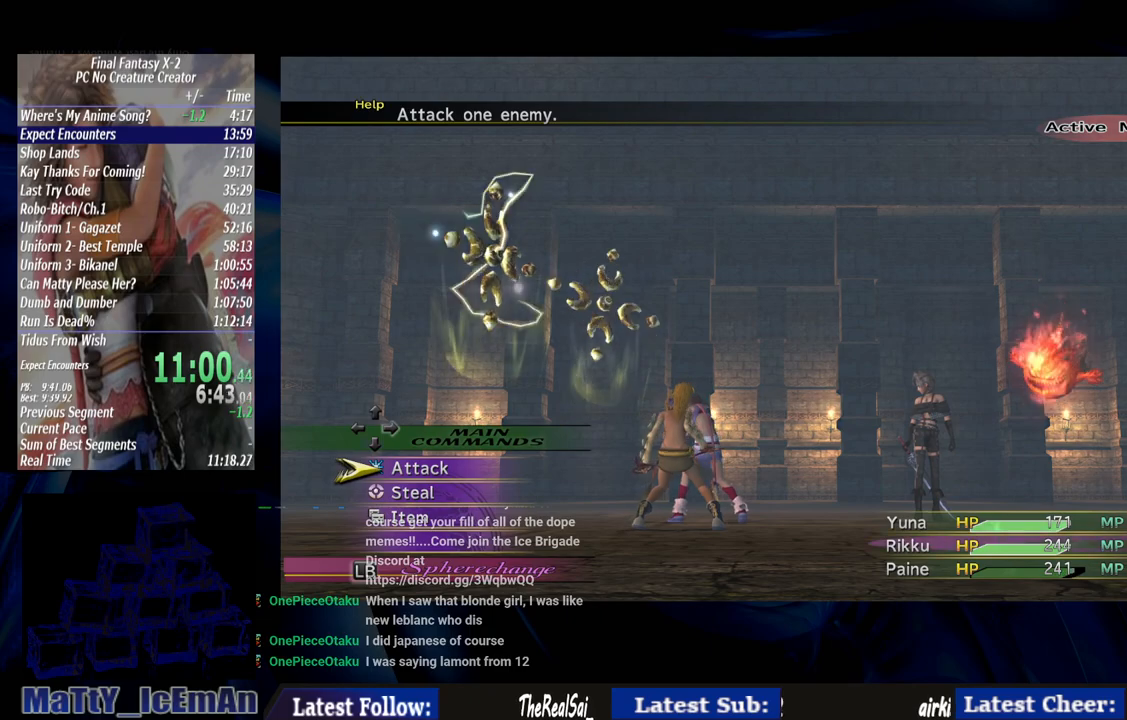
{"buttons": [], "left_stick": "center", "right_stick": "center", "events": [[67, "DPAD_RIGHT", "up"], [200, "CROSS", "down"], [300, "CROSS", "up"], [367, "CROSS", "down"], [433, "CROSS", "up"]]}
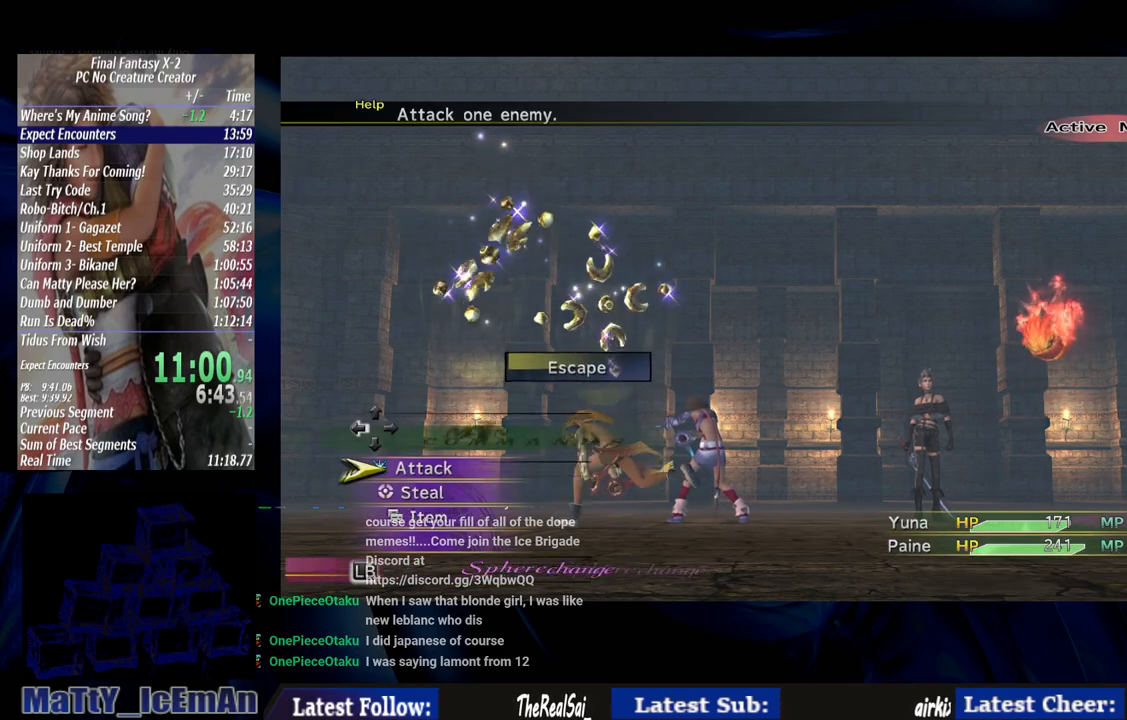
{"buttons": ["CROSS"], "left_stick": "center", "right_stick": "center", "events": [[233, "DPAD_RIGHT", "down"], [367, "DPAD_RIGHT", "up"], [467, "CROSS", "down"]]}
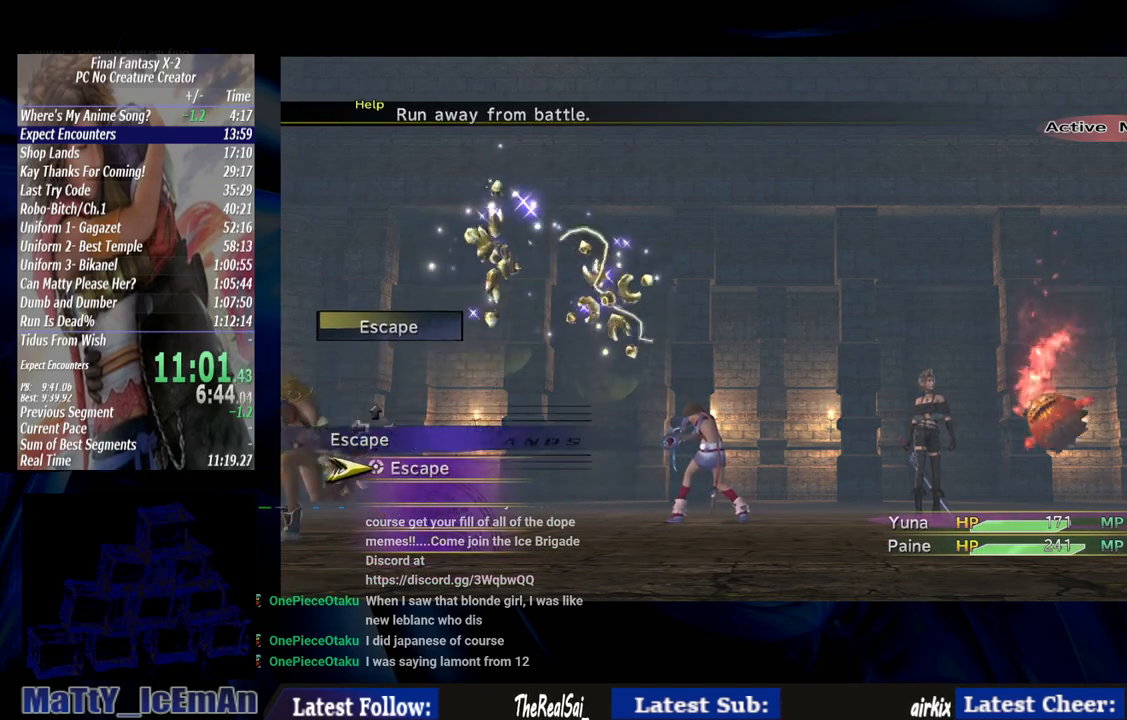
{"buttons": ["DPAD_RIGHT"], "left_stick": "center", "right_stick": "center", "events": [[67, "CROSS", "up"], [133, "CROSS", "down"], [233, "CROSS", "up"], [500, "DPAD_RIGHT", "down"]]}
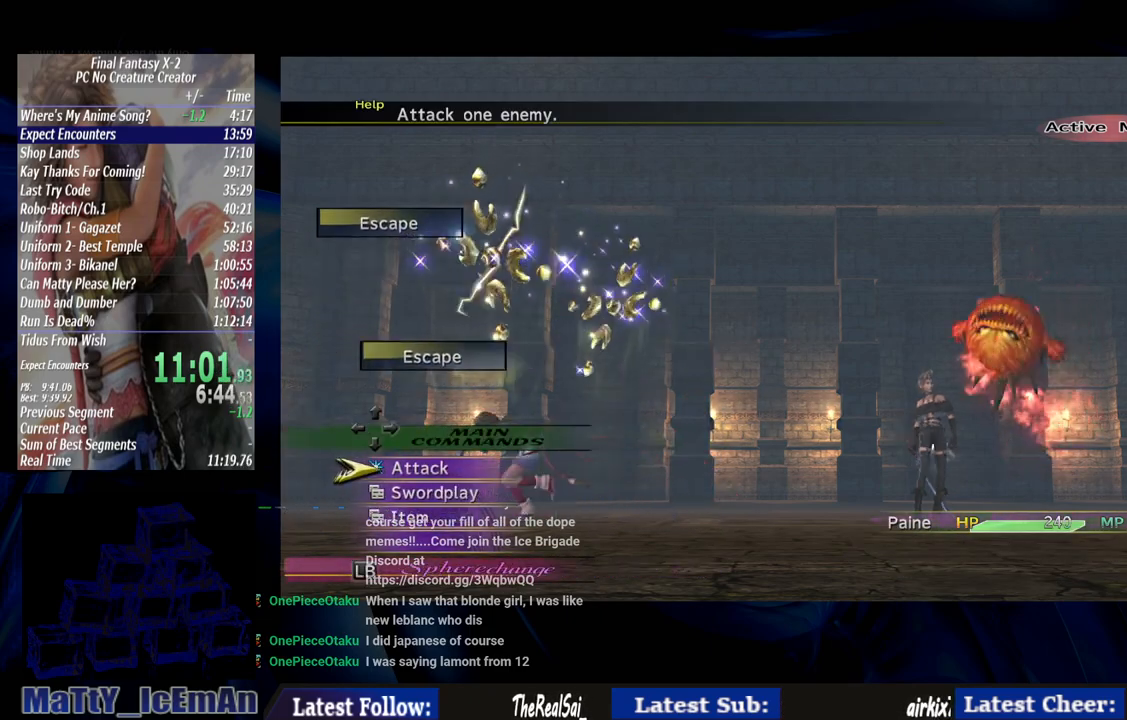
{"buttons": [], "left_stick": "center", "right_stick": "center", "events": [[133, "DPAD_RIGHT", "up"], [233, "CROSS", "down"], [300, "CROSS", "up"], [400, "CROSS", "down"], [467, "CROSS", "up"]]}
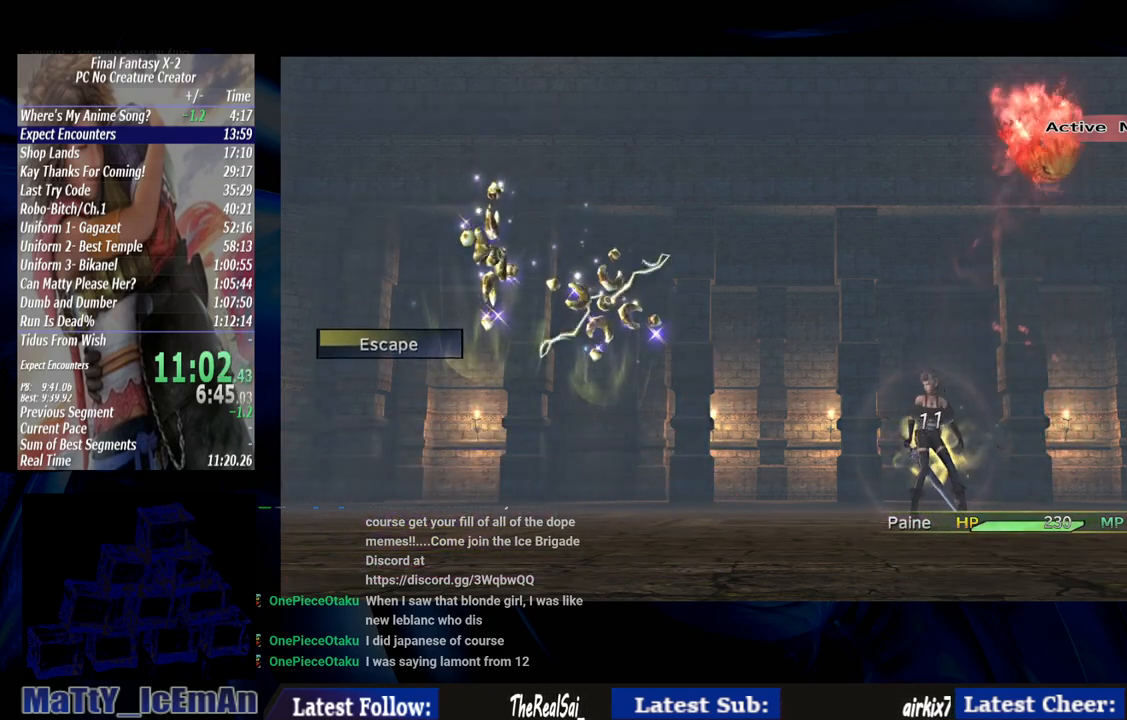
{"buttons": ["CROSS"], "left_stick": "center", "right_stick": "center", "events": [[67, "CROSS", "down"], [133, "CROSS", "up"], [300, "CROSS", "down"], [400, "CROSS", "up"], [500, "CROSS", "down"]]}